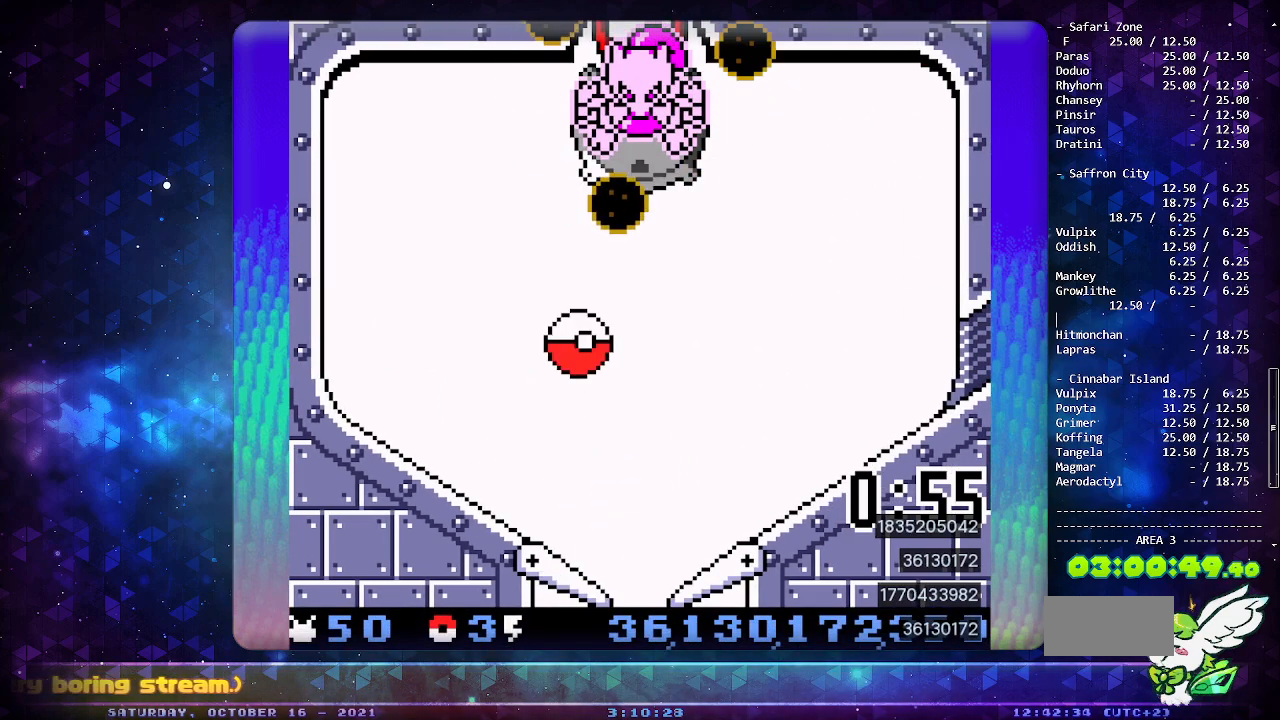
Gameplay with a controller (Nintendo layout); each line is a JSON object with the inputs held at the frame after it. "events" lists button and stick changes between this image and that frame as [ms after this image, input, new state], when the widget could be followed in between. Not read: L3 R3.
{"buttons": [], "events": [[133, "B", "down"], [217, "DPAD_LEFT", "down"], [233, "B", "up"], [333, "DPAD_LEFT", "up"]]}
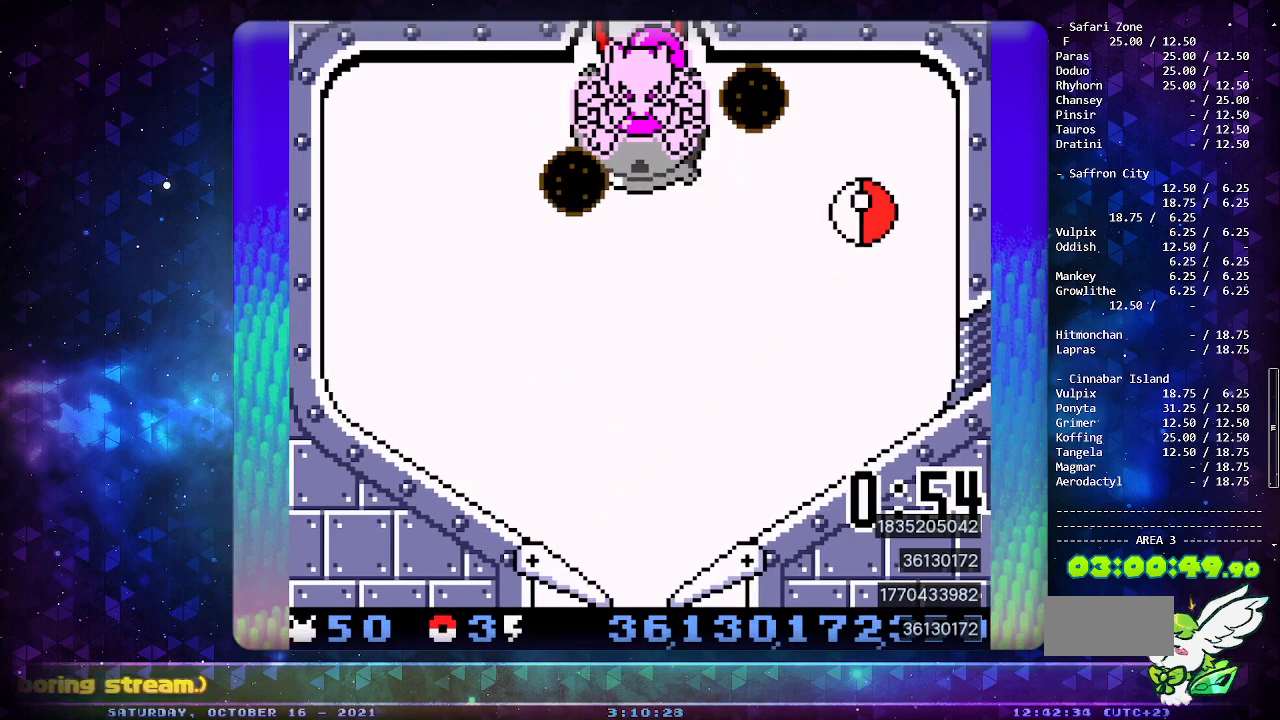
{"buttons": [], "events": []}
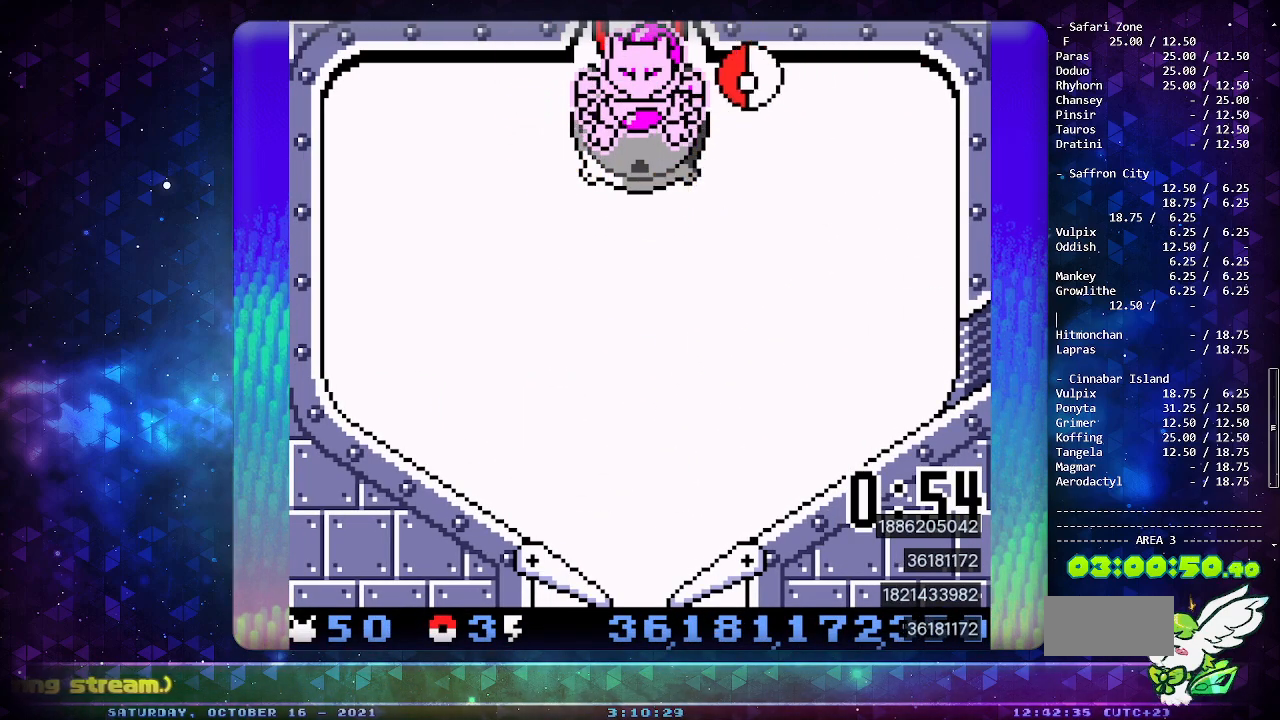
{"buttons": [], "events": []}
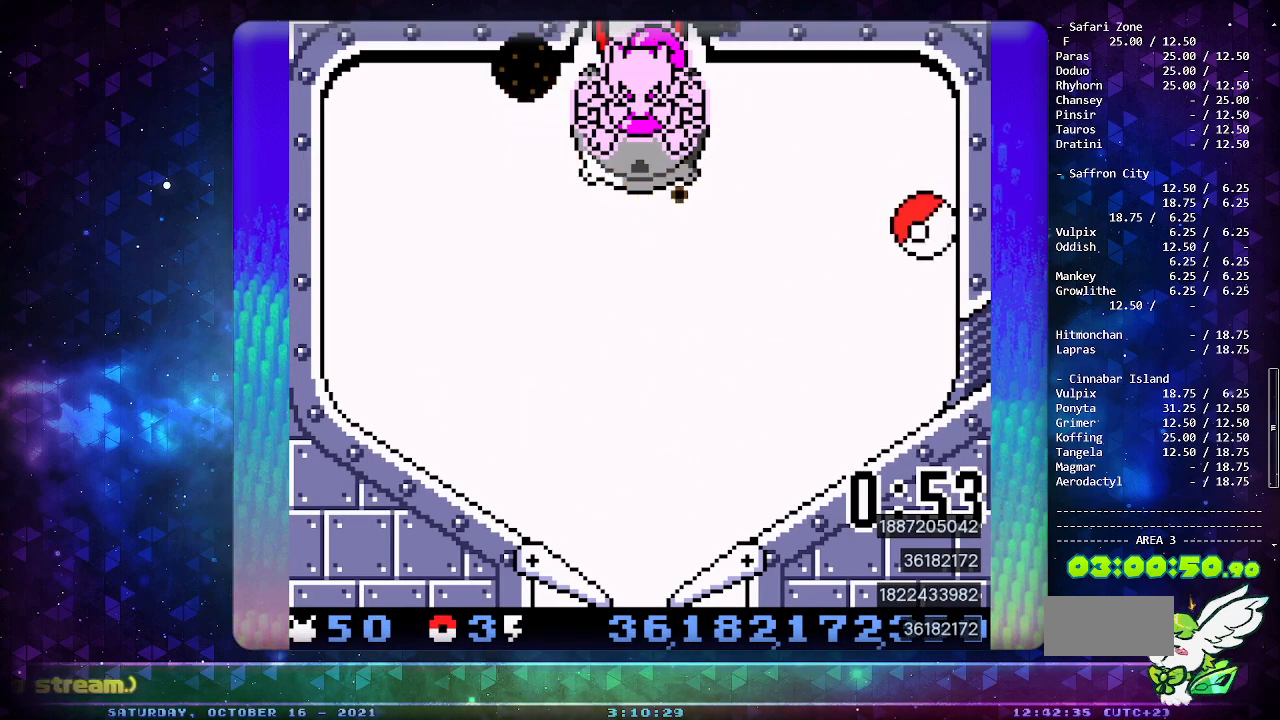
{"buttons": [], "events": []}
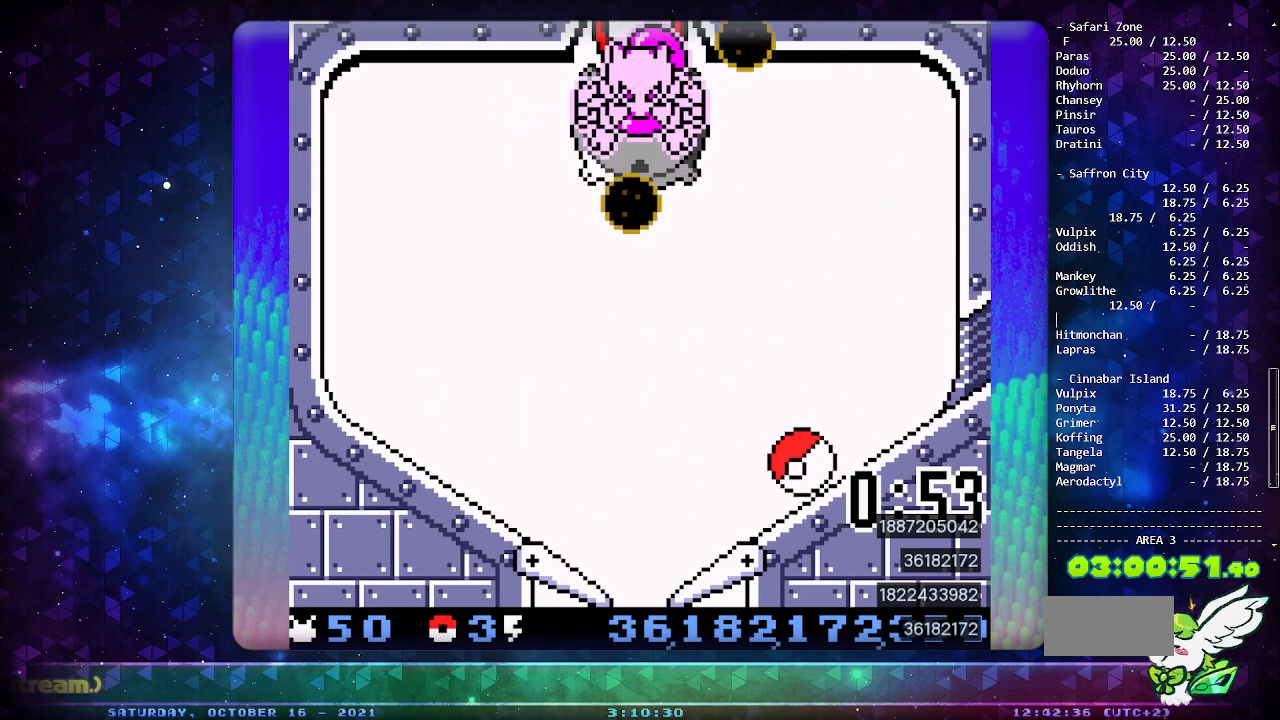
{"buttons": [], "events": [[100, "A", "down"], [450, "A", "up"]]}
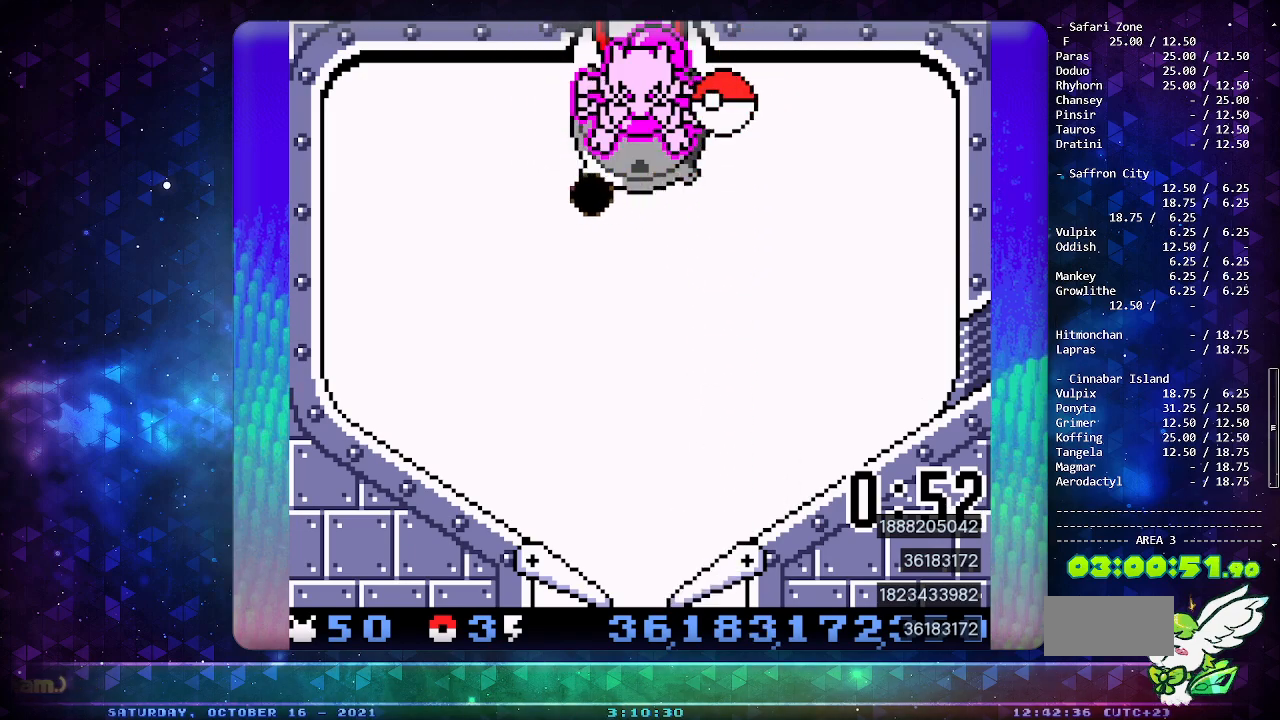
{"buttons": [], "events": [[67, "DPAD_DOWN", "down"], [167, "DPAD_DOWN", "up"], [217, "DPAD_DOWN", "down"], [317, "DPAD_DOWN", "up"], [367, "DPAD_DOWN", "down"], [467, "DPAD_DOWN", "up"]]}
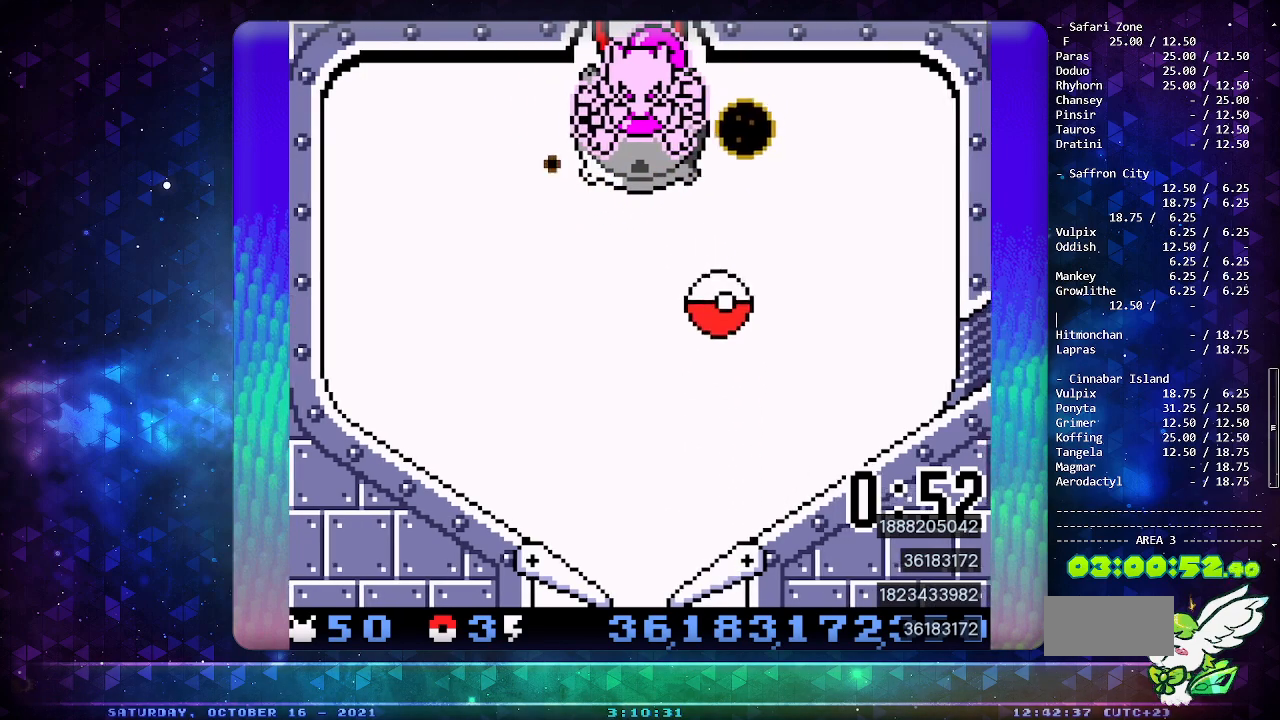
{"buttons": [], "events": [[50, "DPAD_DOWN", "down"], [167, "DPAD_DOWN", "up"]]}
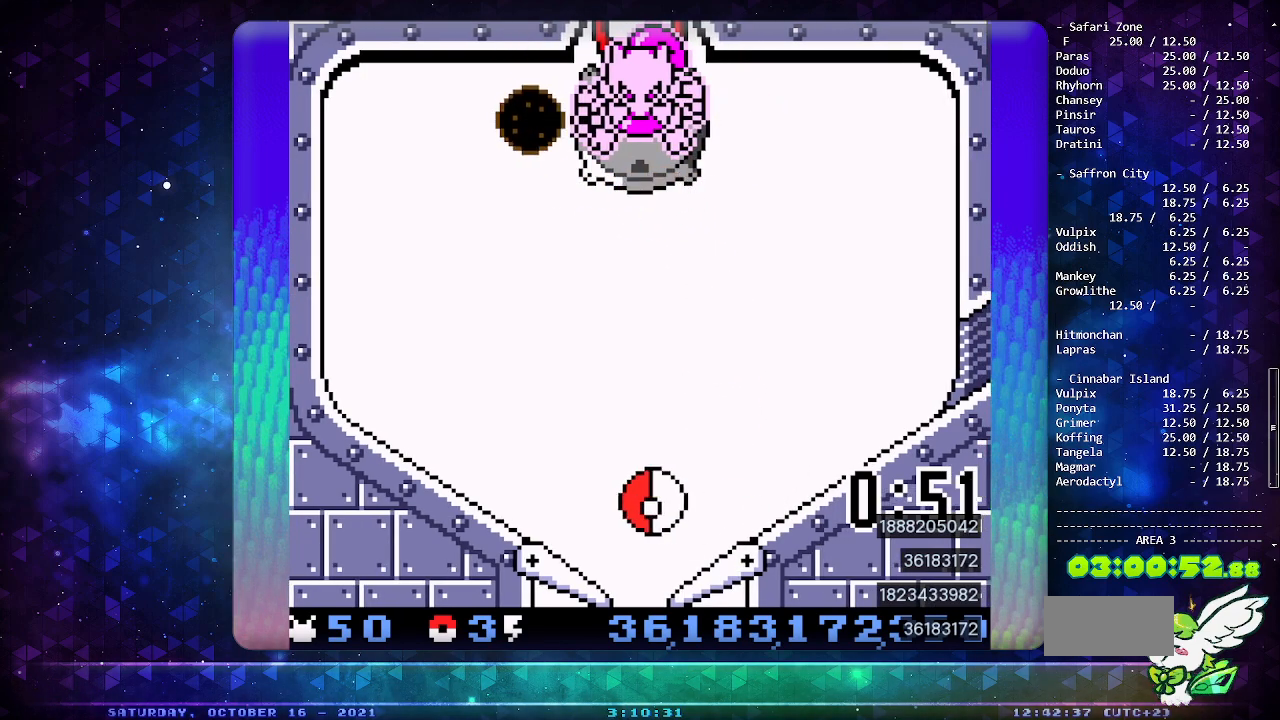
{"buttons": [], "events": [[150, "B", "down"], [233, "B", "up"], [317, "B", "down"], [433, "B", "up"]]}
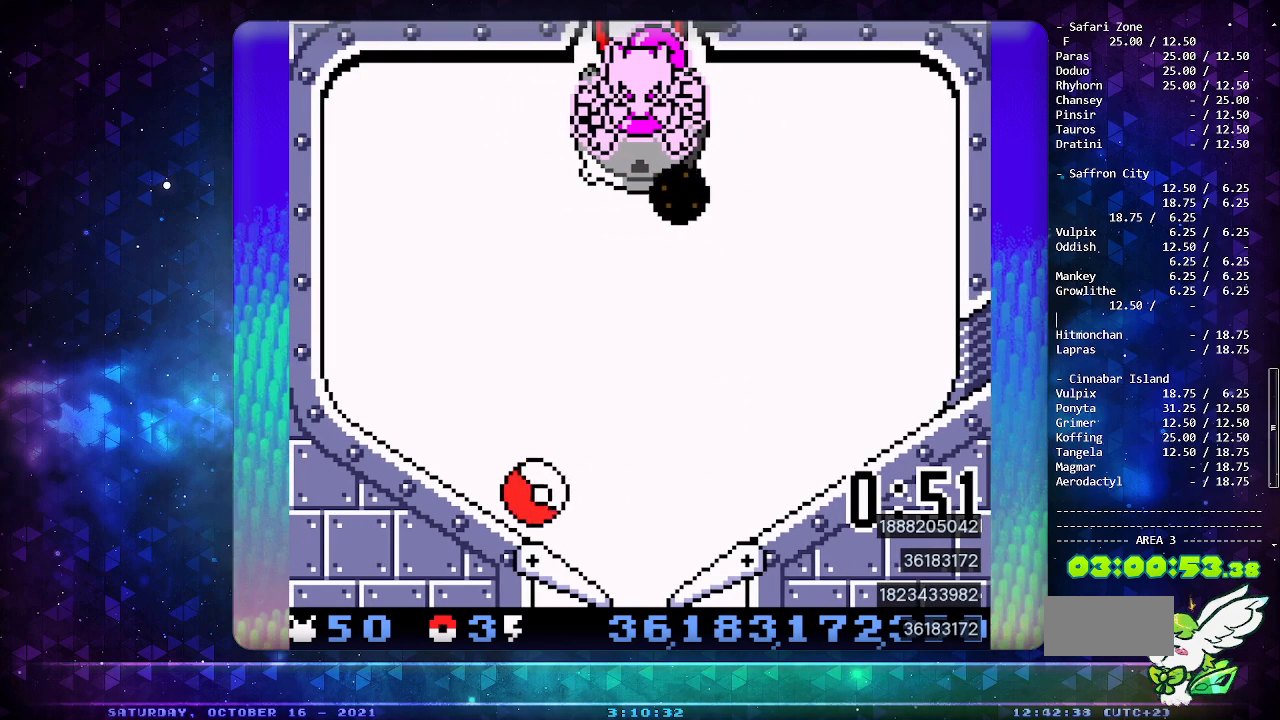
{"buttons": [], "events": [[67, "B", "down"], [167, "B", "up"], [400, "B", "down"], [500, "B", "up"]]}
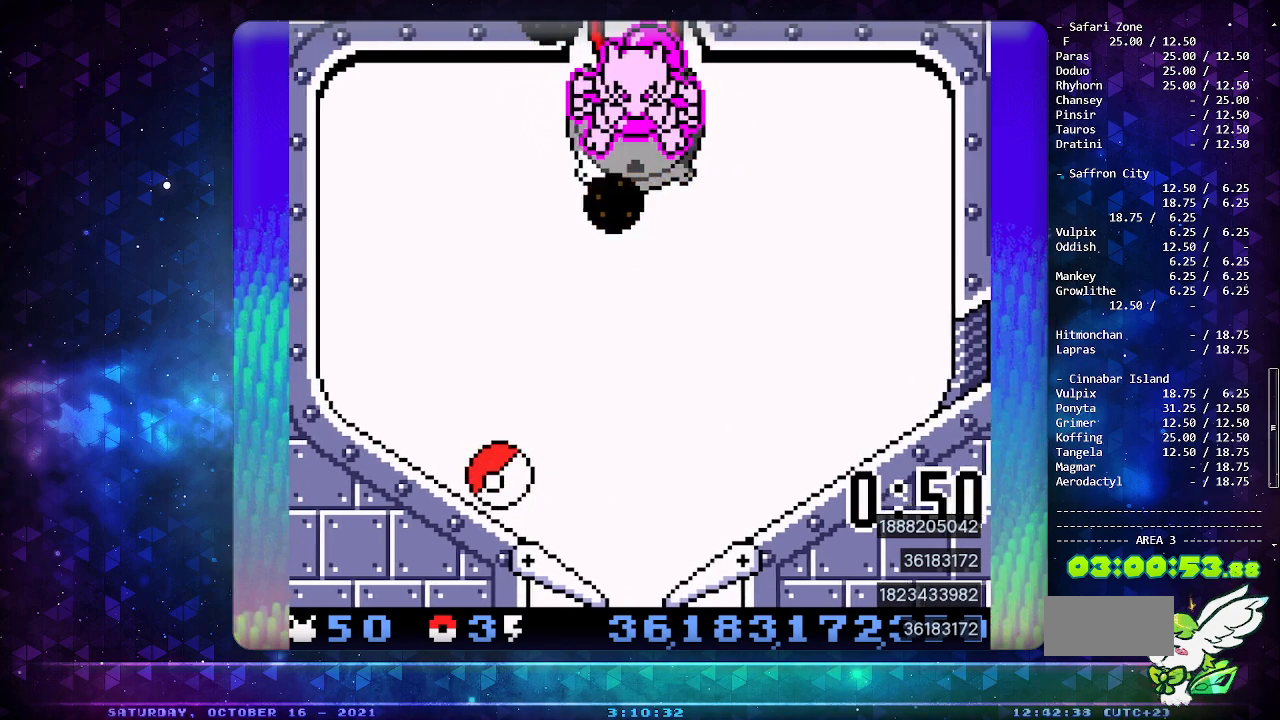
{"buttons": [], "events": [[83, "B", "down"], [167, "B", "up"], [233, "B", "down"], [333, "B", "up"]]}
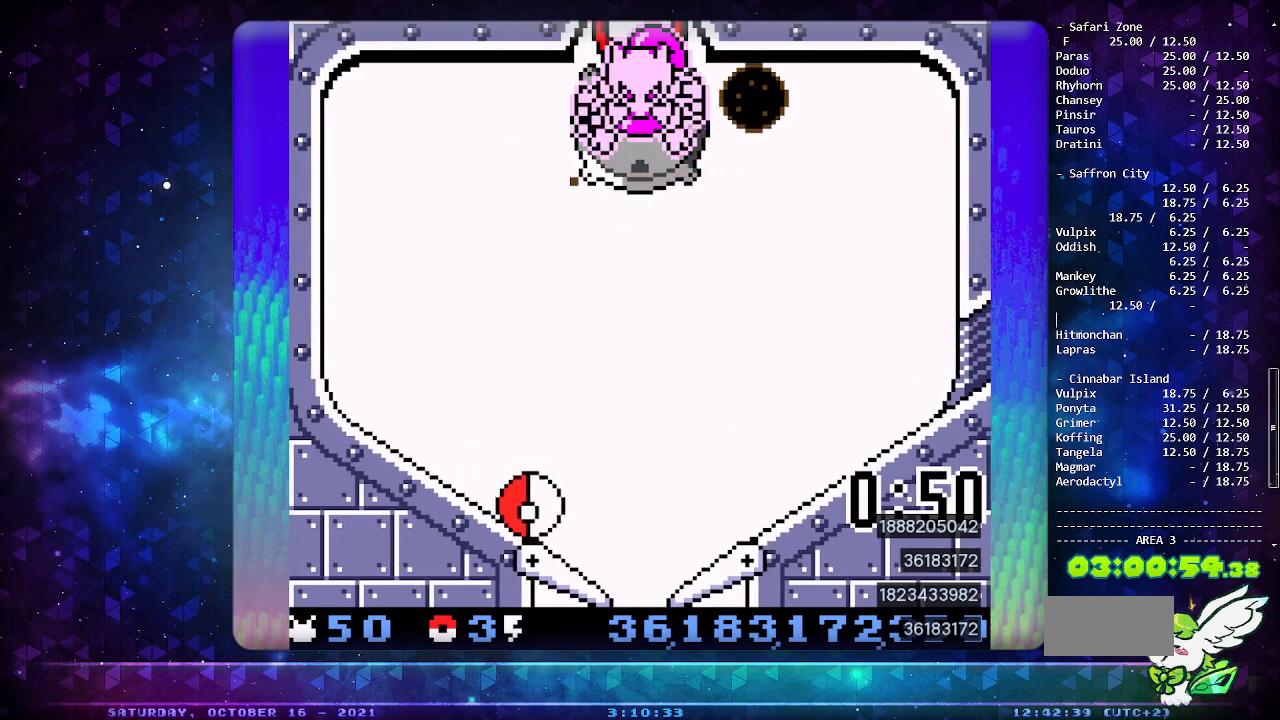
{"buttons": [], "events": [[233, "DPAD_LEFT", "down"], [383, "DPAD_LEFT", "up"]]}
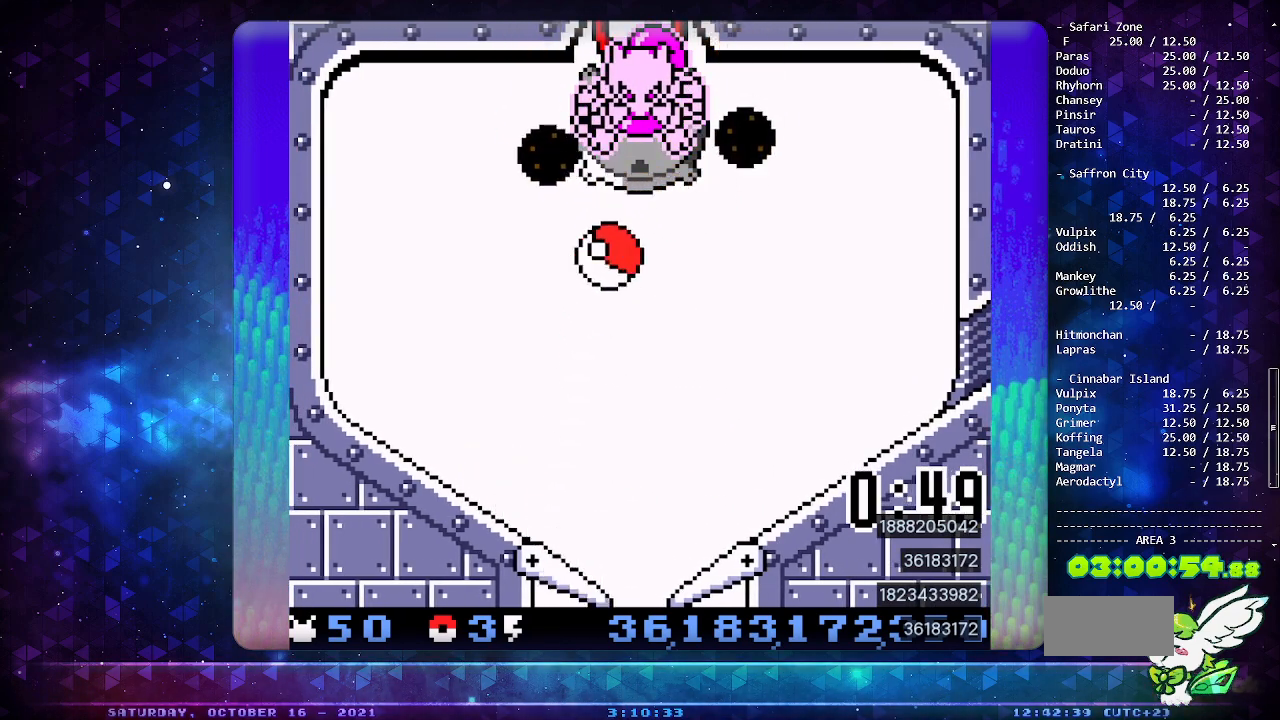
{"buttons": ["DPAD_DOWN"], "events": [[467, "DPAD_DOWN", "down"]]}
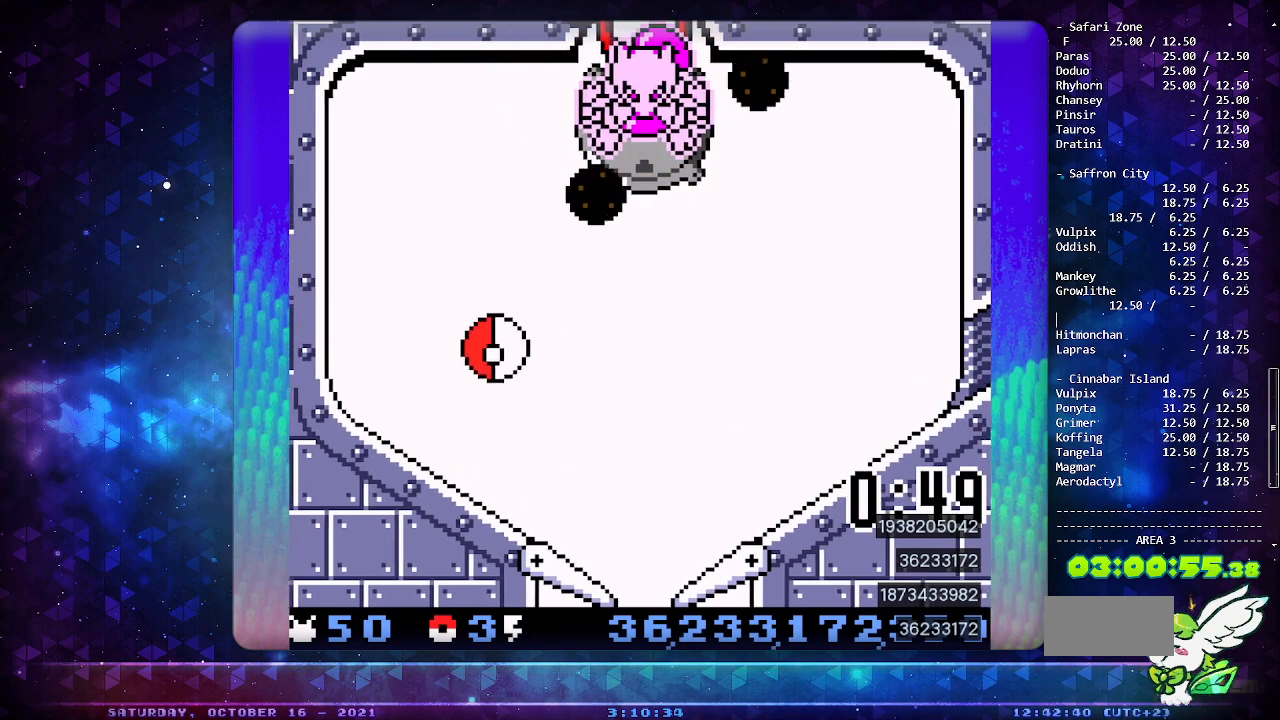
{"buttons": ["B"], "events": [[33, "DPAD_DOWN", "up"], [450, "B", "down"]]}
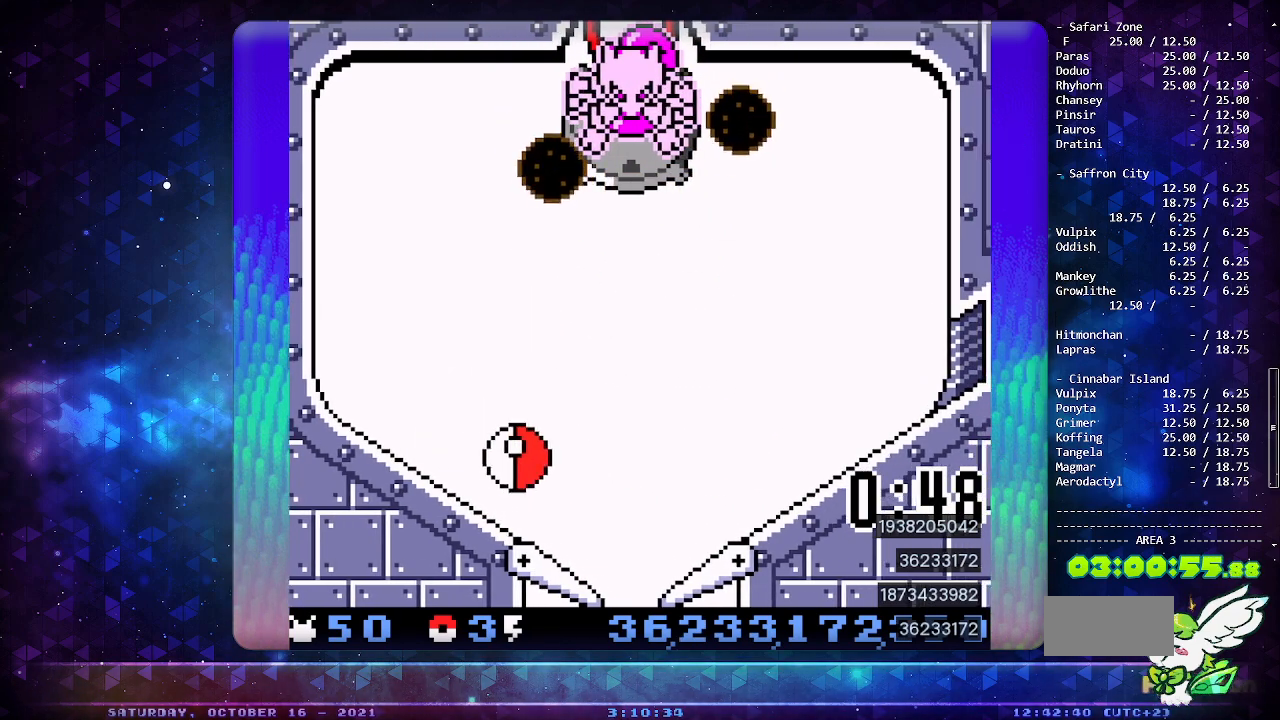
{"buttons": [], "events": [[33, "B", "up"], [267, "DPAD_LEFT", "down"], [350, "DPAD_LEFT", "up"]]}
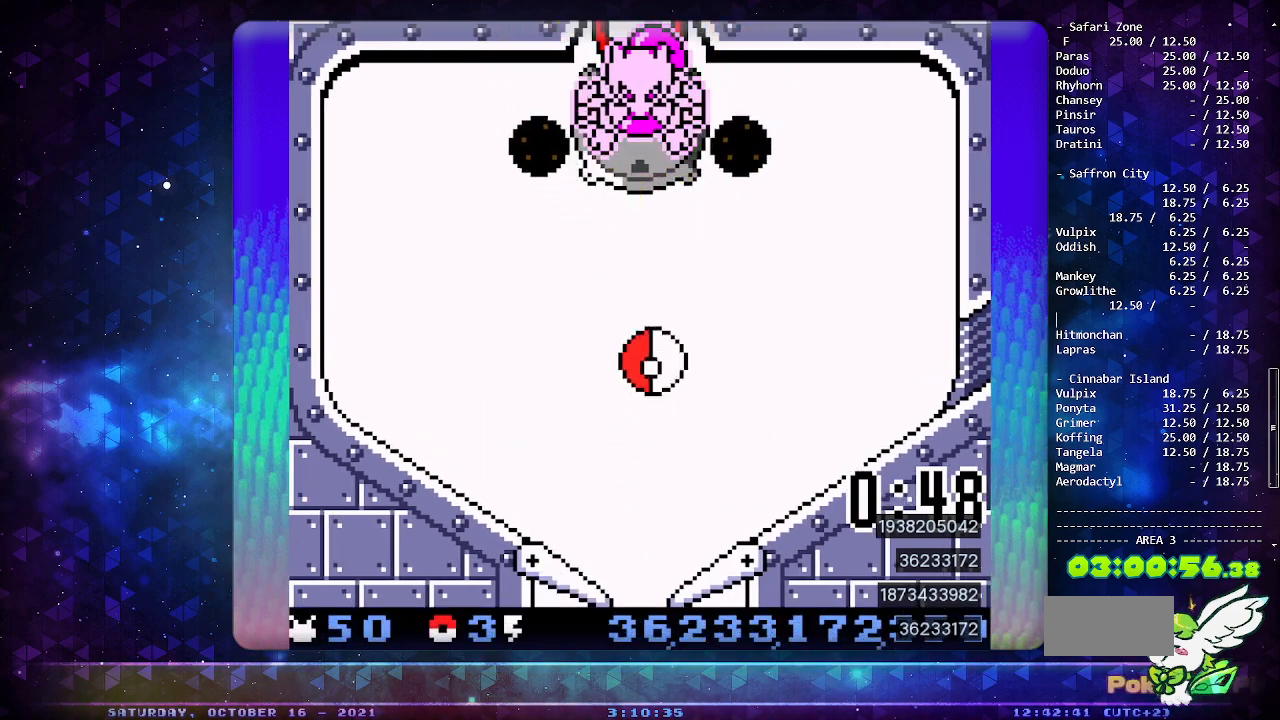
{"buttons": [], "events": []}
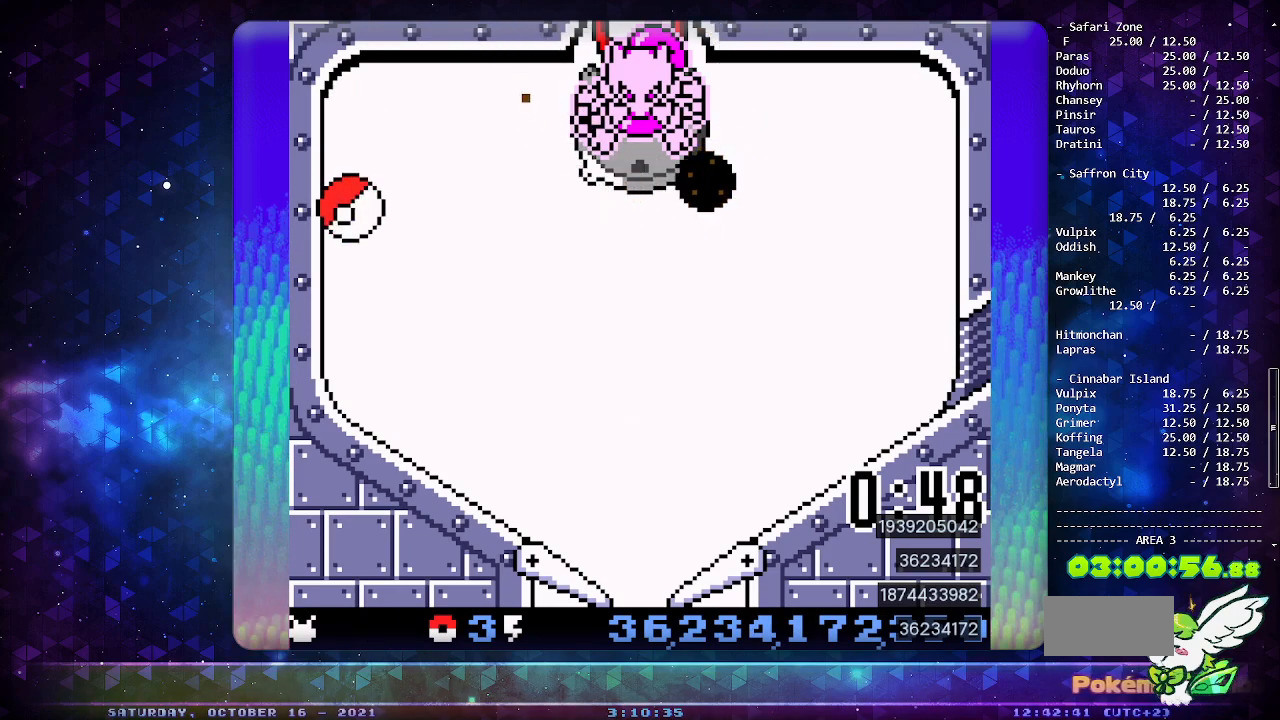
{"buttons": [], "events": []}
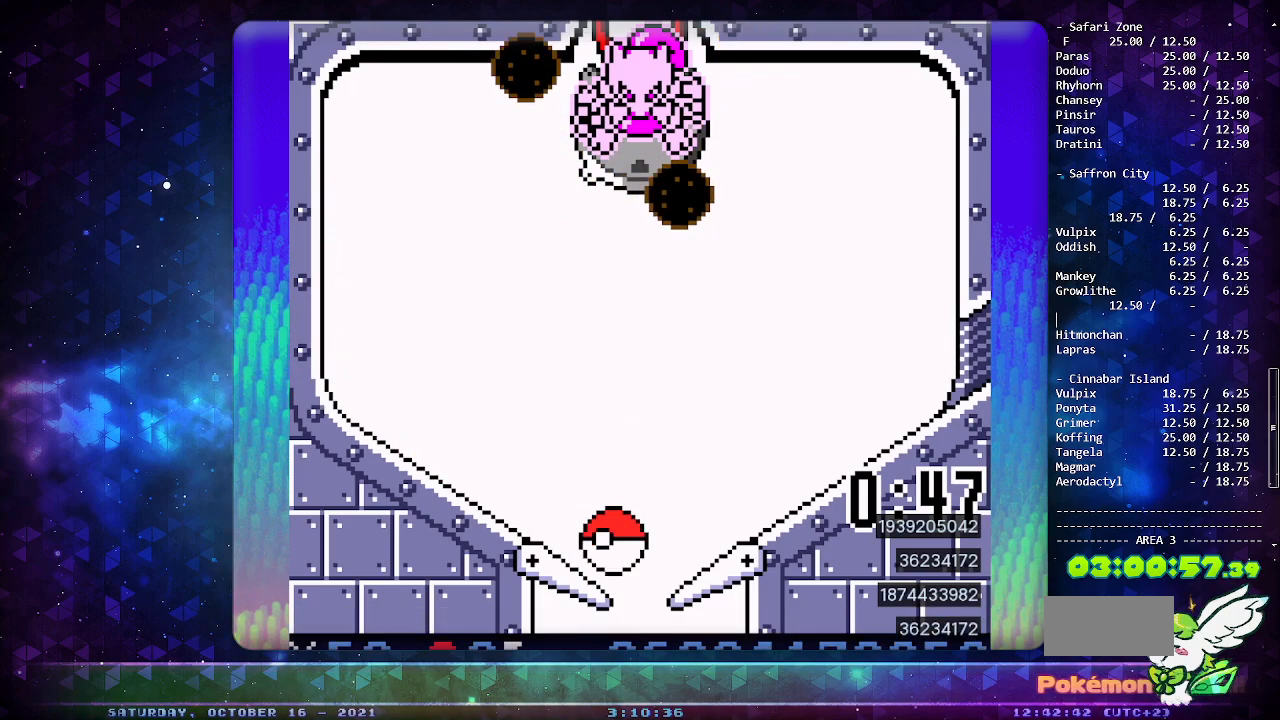
{"buttons": [], "events": [[17, "A", "down"], [167, "A", "up"]]}
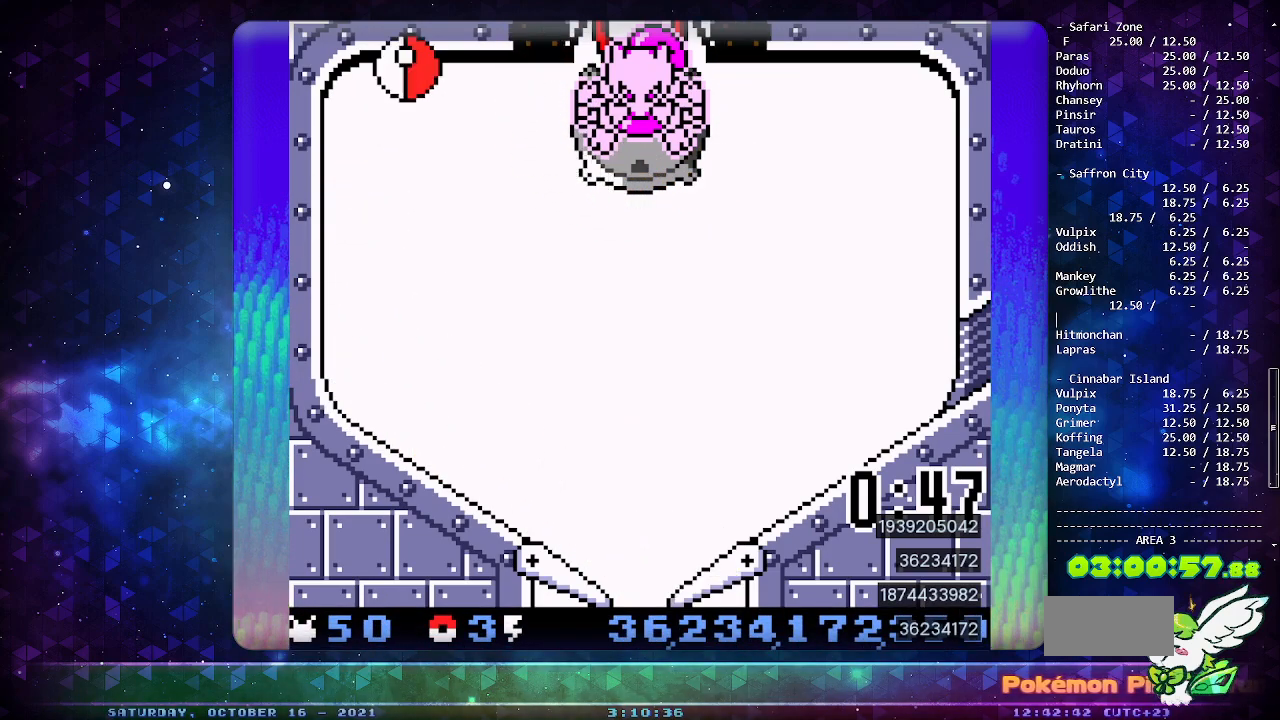
{"buttons": ["B"], "events": [[400, "B", "down"]]}
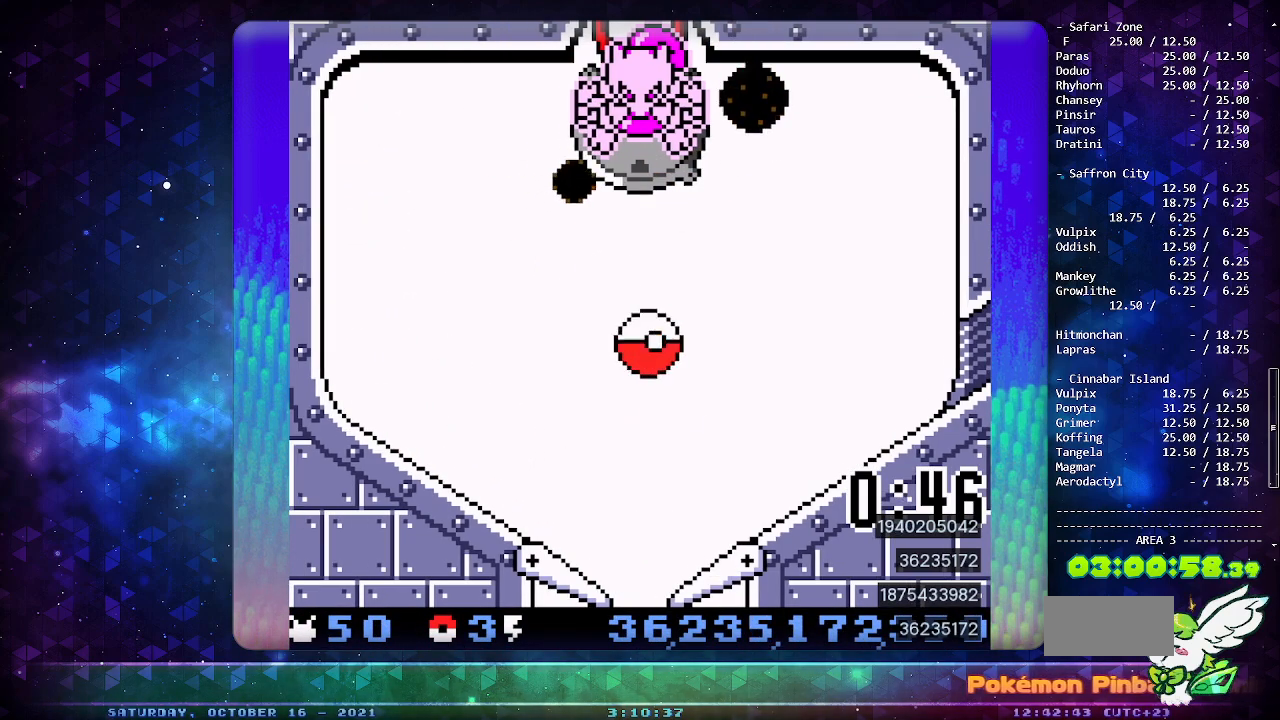
{"buttons": [], "events": [[17, "B", "up"]]}
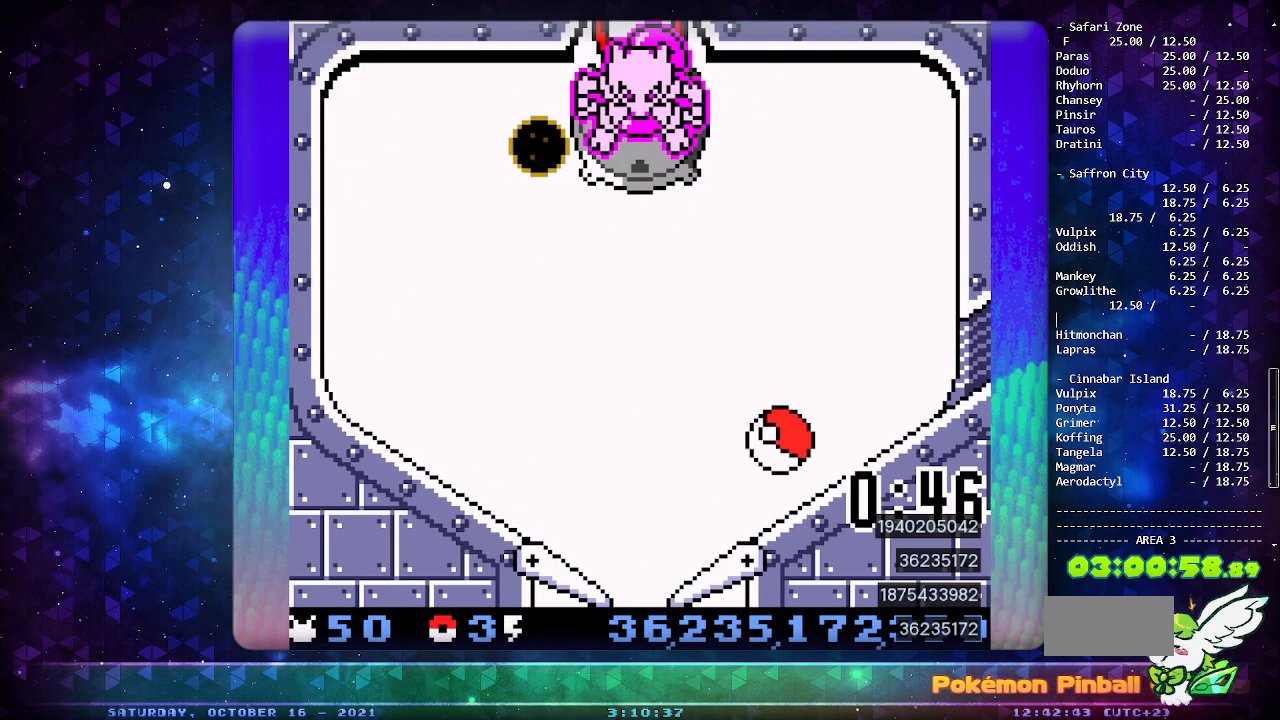
{"buttons": ["DPAD_DOWN"], "events": [[117, "DPAD_DOWN", "down"], [200, "DPAD_DOWN", "up"], [283, "DPAD_DOWN", "down"], [367, "DPAD_DOWN", "up"], [417, "DPAD_DOWN", "down"]]}
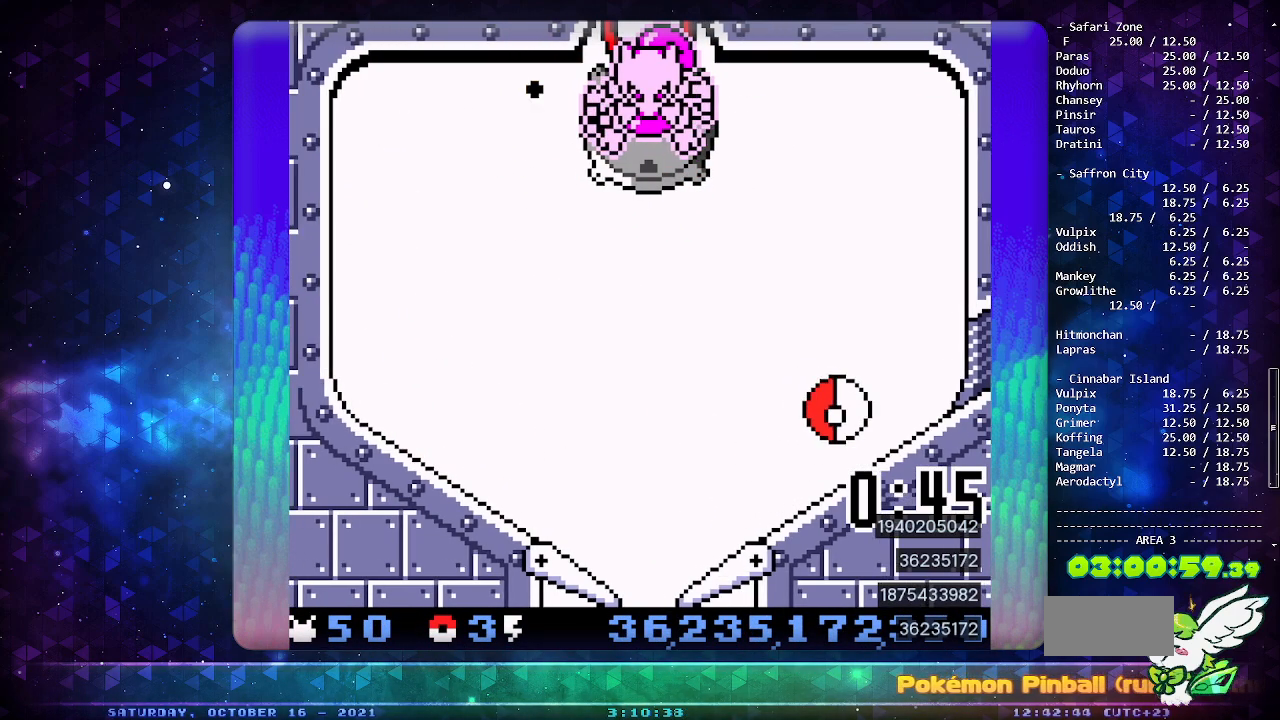
{"buttons": [], "events": [[17, "DPAD_DOWN", "up"], [67, "DPAD_DOWN", "down"], [150, "DPAD_DOWN", "up"], [217, "DPAD_DOWN", "down"], [300, "DPAD_DOWN", "up"], [350, "DPAD_DOWN", "down"], [433, "DPAD_DOWN", "up"]]}
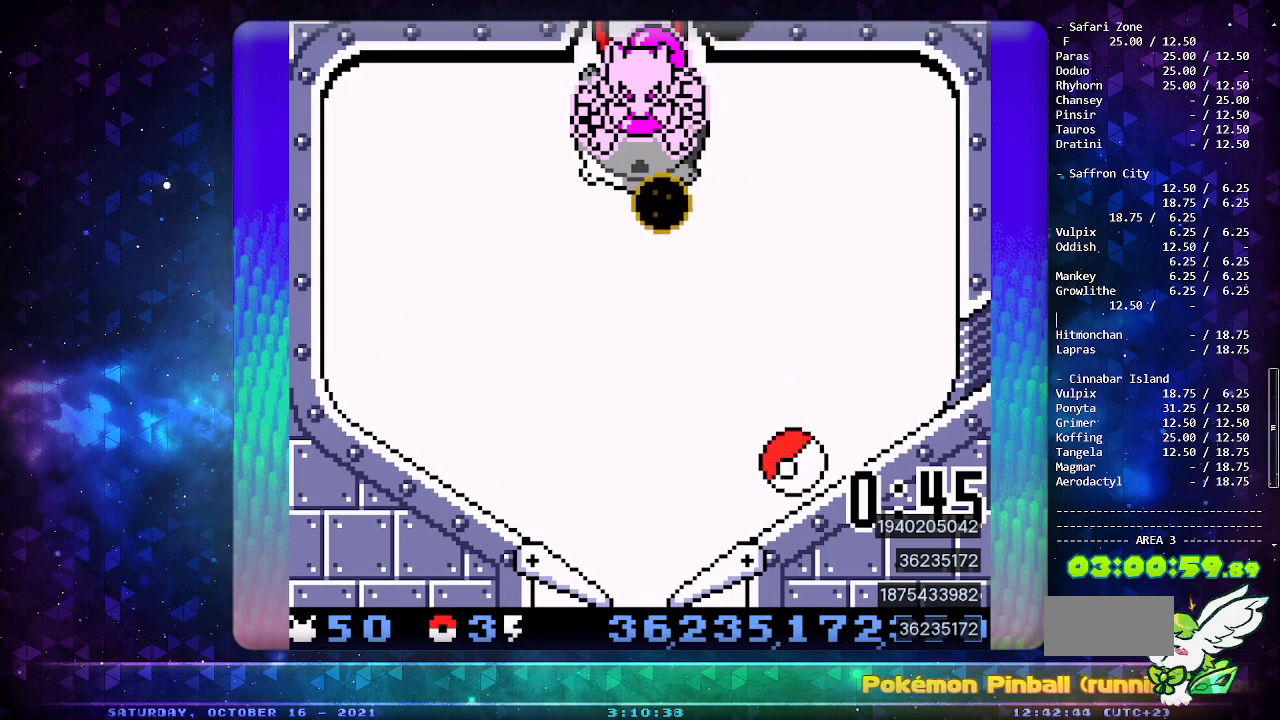
{"buttons": ["A"], "events": [[333, "A", "down"]]}
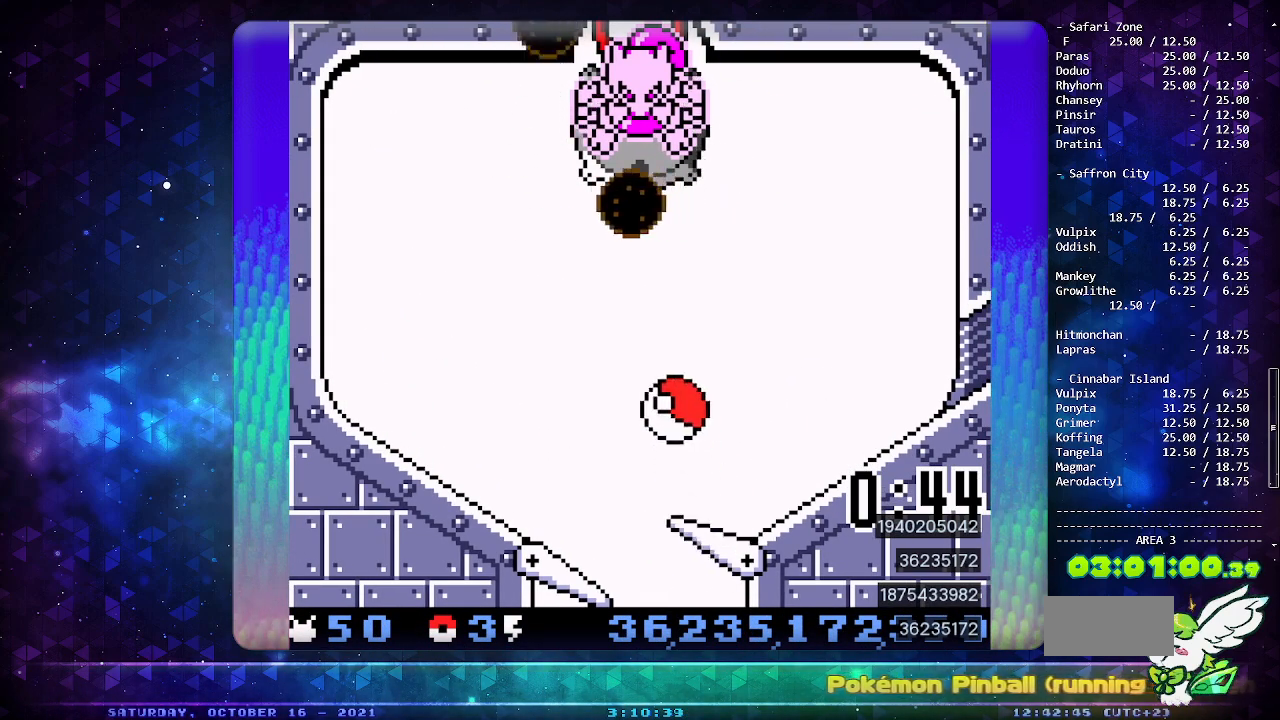
{"buttons": [], "events": [[17, "A", "up"], [117, "B", "down"], [217, "B", "up"], [283, "B", "down"], [417, "B", "up"]]}
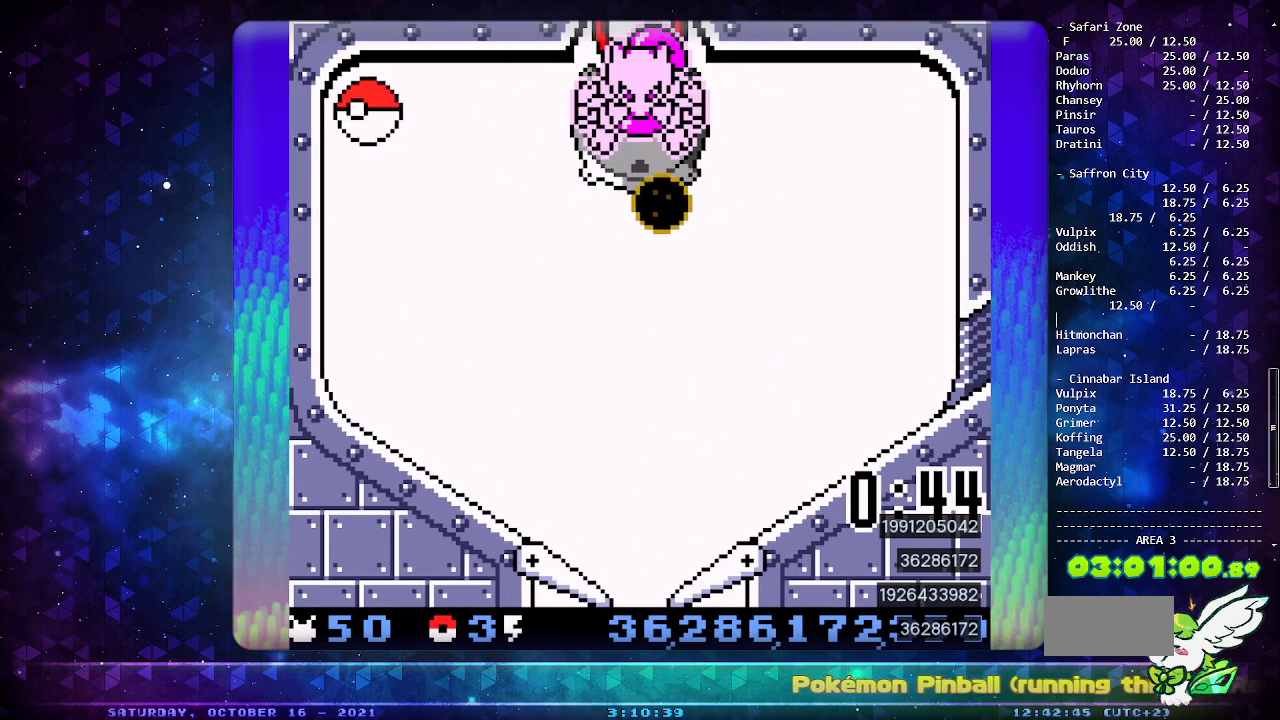
{"buttons": [], "events": []}
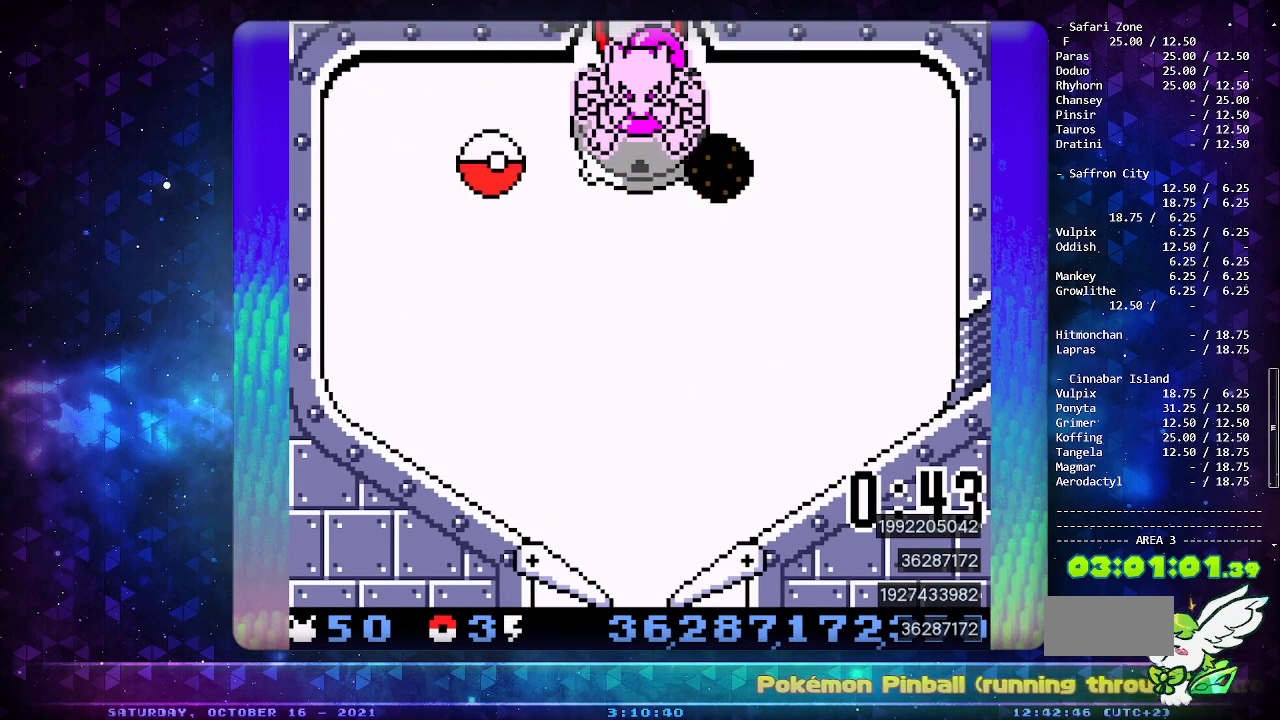
{"buttons": [], "events": []}
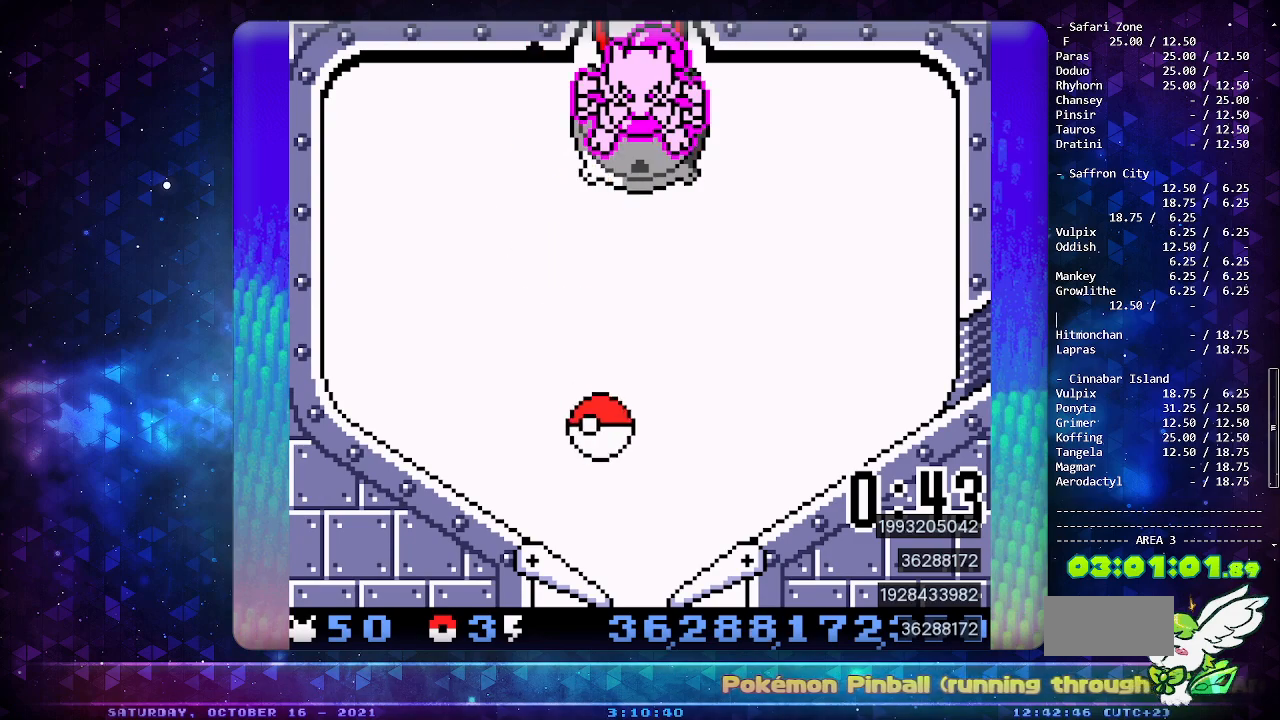
{"buttons": [], "events": [[83, "DPAD_LEFT", "down"], [183, "A", "down"], [183, "DPAD_LEFT", "up"], [317, "A", "up"], [350, "A", "down"], [500, "A", "up"]]}
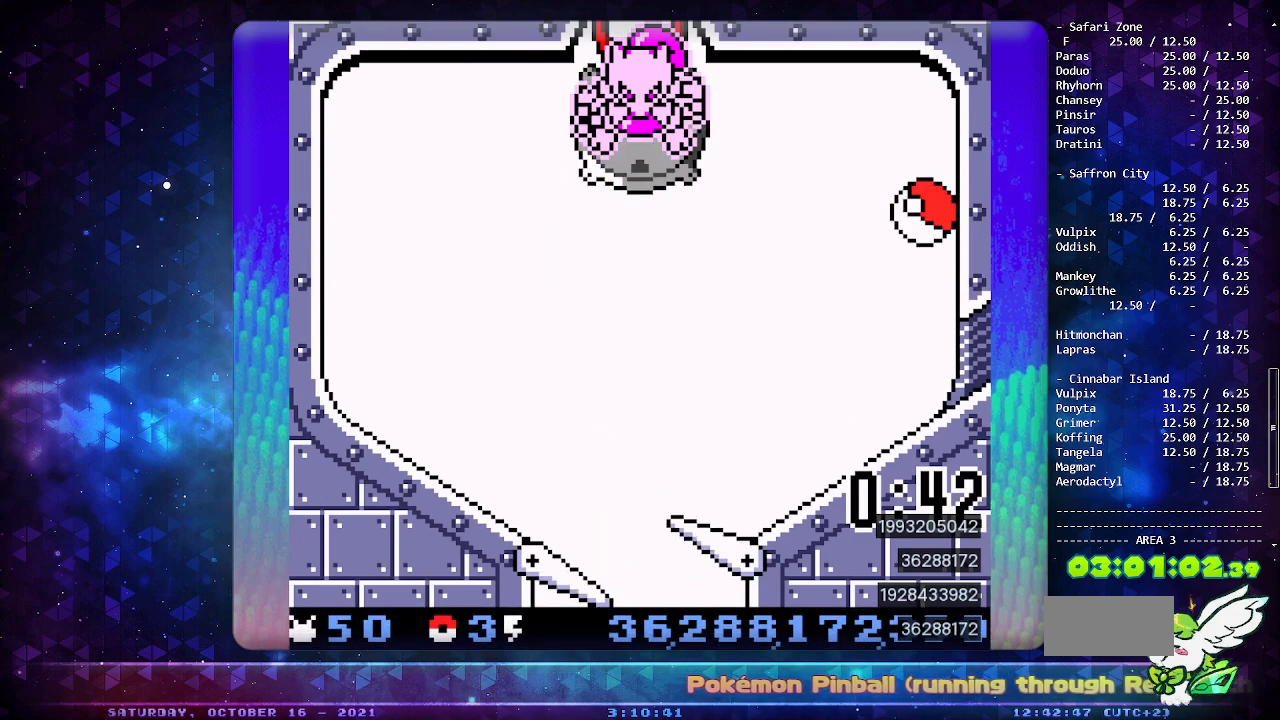
{"buttons": [], "events": [[267, "DPAD_DOWN", "down"], [350, "DPAD_DOWN", "up"], [417, "DPAD_DOWN", "down"], [500, "DPAD_DOWN", "up"]]}
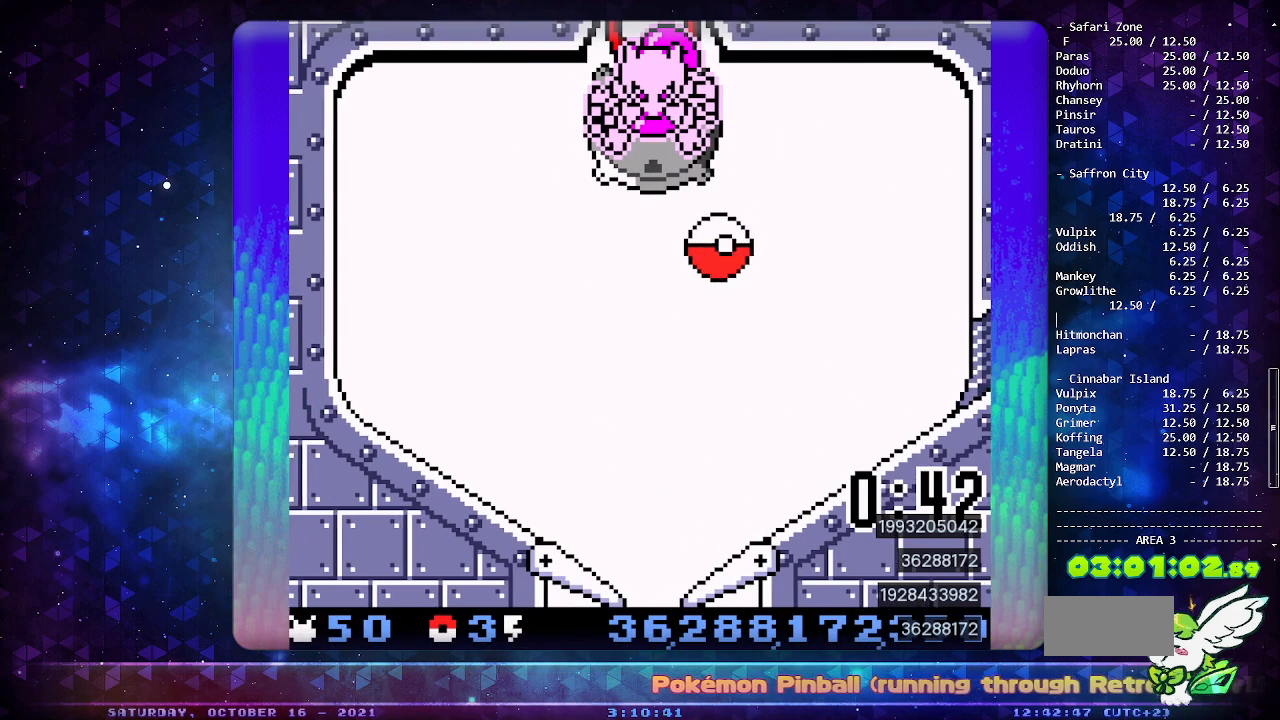
{"buttons": [], "events": [[67, "DPAD_DOWN", "down"], [183, "DPAD_DOWN", "up"]]}